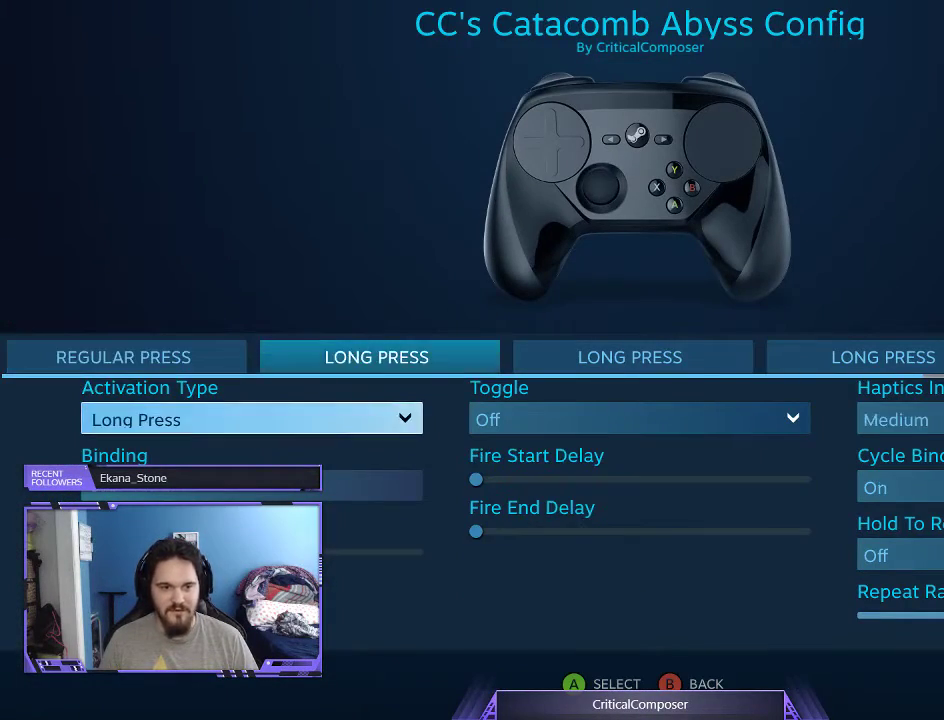
Gameplay with a controller (Xbox layout); each line is a JSON object with the inputs held at the frame after it. "events" lists button and stick changes between this image and that frame as [ms after this image, input, new state], when the widget could be followed in between. Not read: HOME L1 L3 R1 R3 TOUCHPAD left_stick other_buttons right_stick.
{"buttons": [], "events": []}
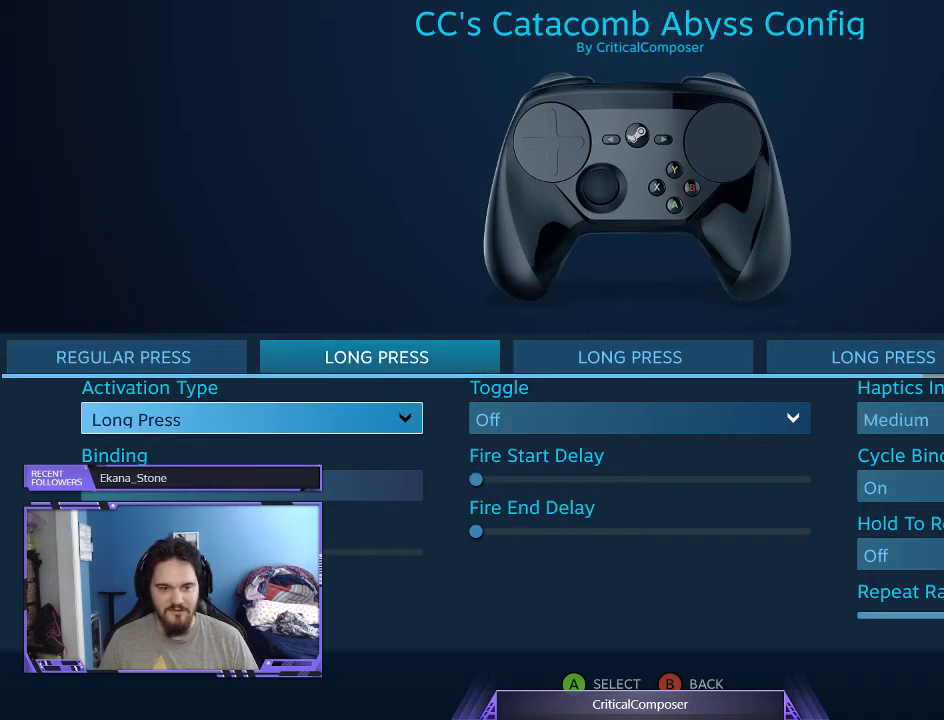
{"buttons": [], "events": []}
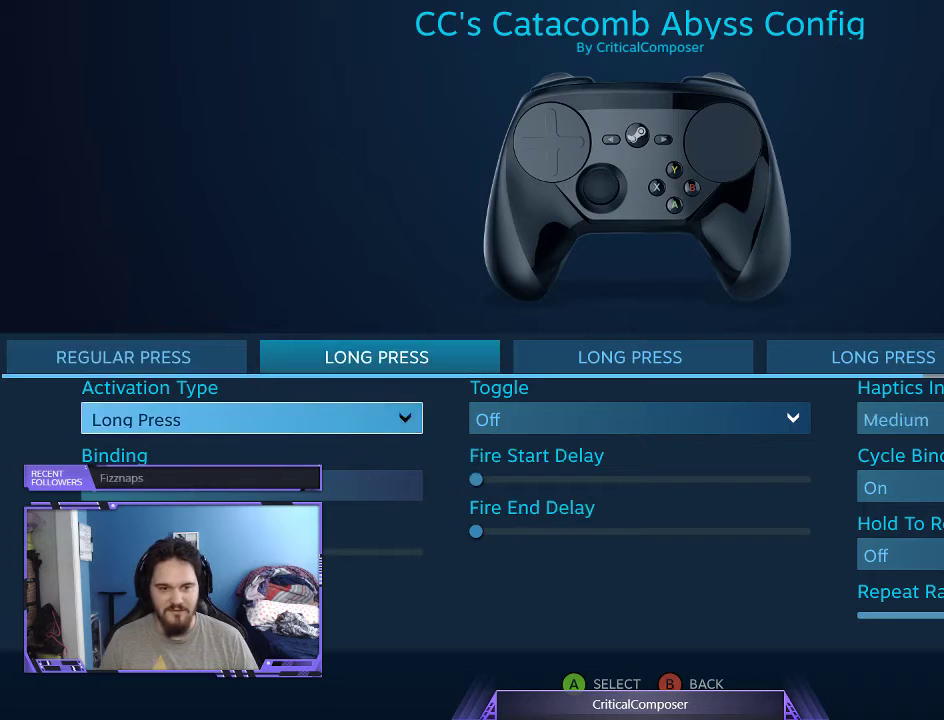
{"buttons": [], "events": []}
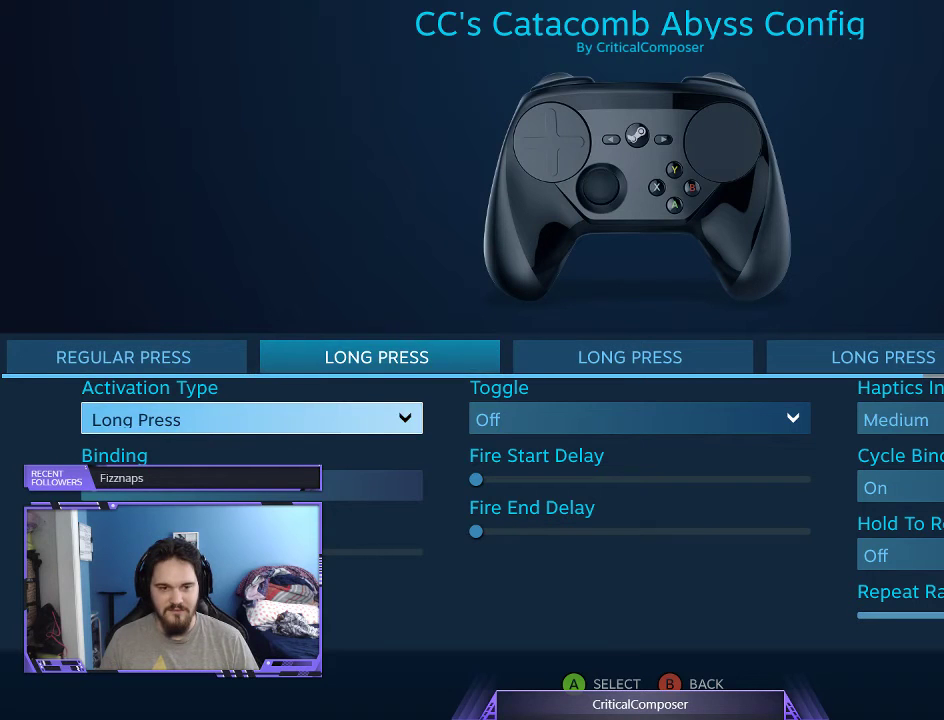
{"buttons": ["DPAD_RIGHT"], "events": [[67, "DPAD_UP", "down"], [333, "DPAD_UP", "up"], [467, "DPAD_RIGHT", "down"]]}
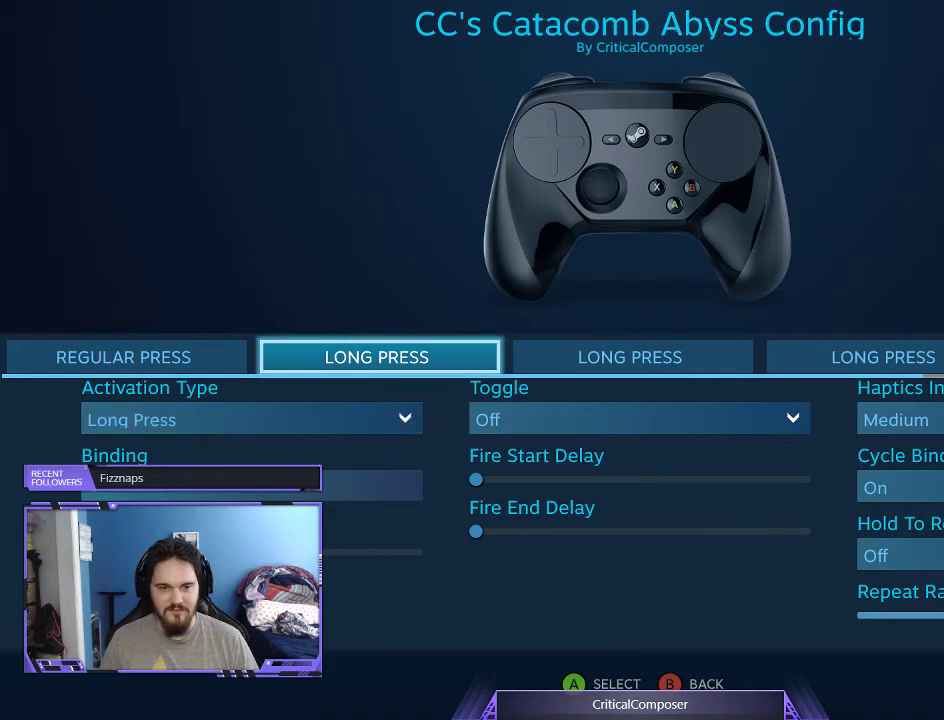
{"buttons": [], "events": [[100, "DPAD_RIGHT", "up"], [200, "A", "down"], [300, "A", "up"]]}
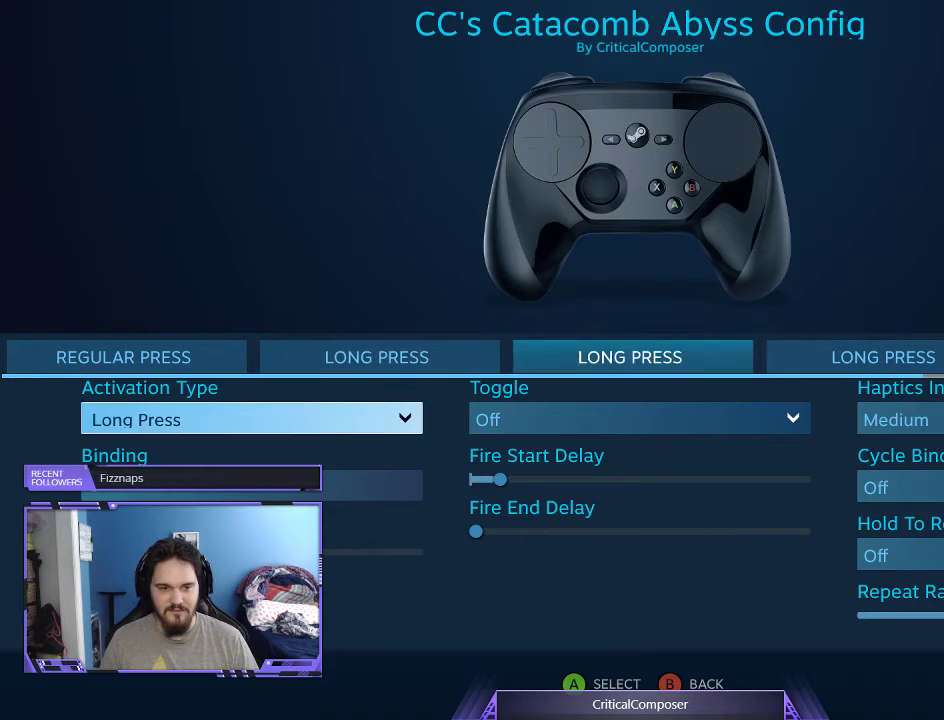
{"buttons": [], "events": []}
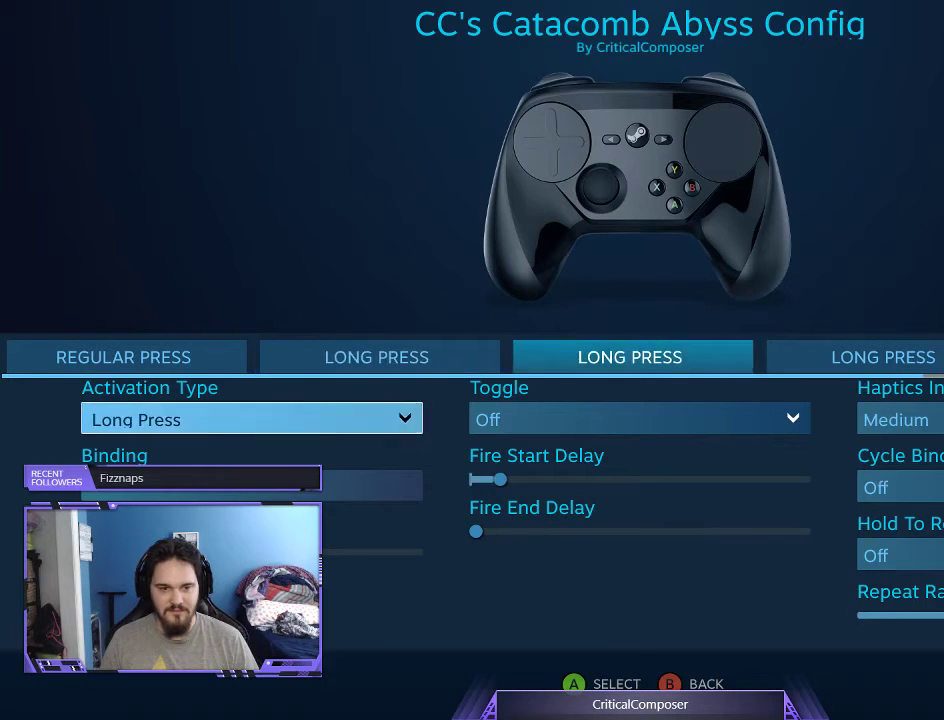
{"buttons": [], "events": []}
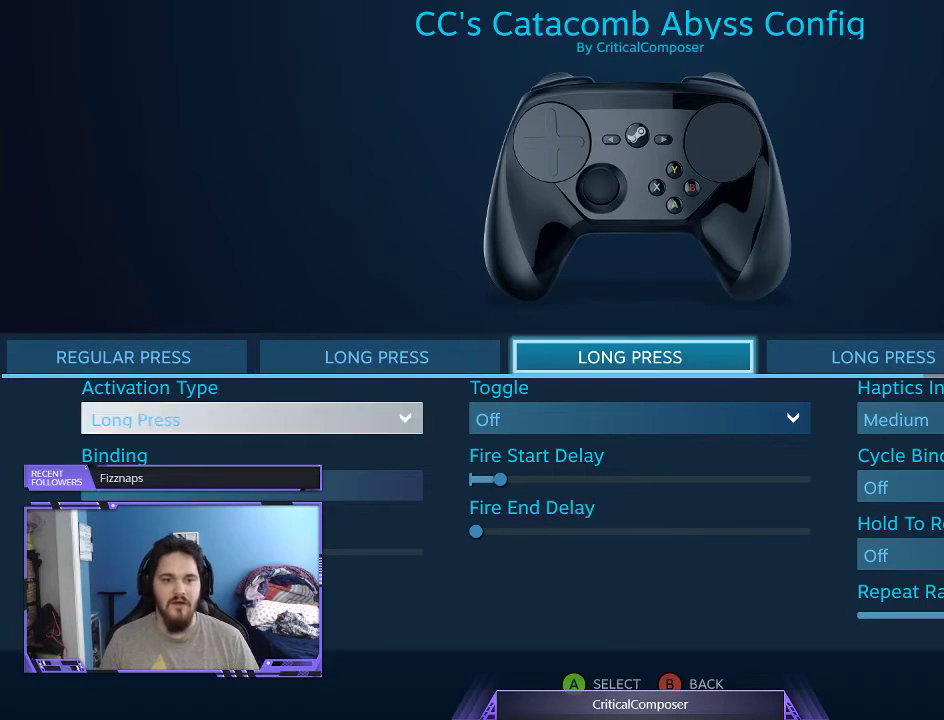
{"buttons": [], "events": [[433, "A", "down"], [500, "A", "up"]]}
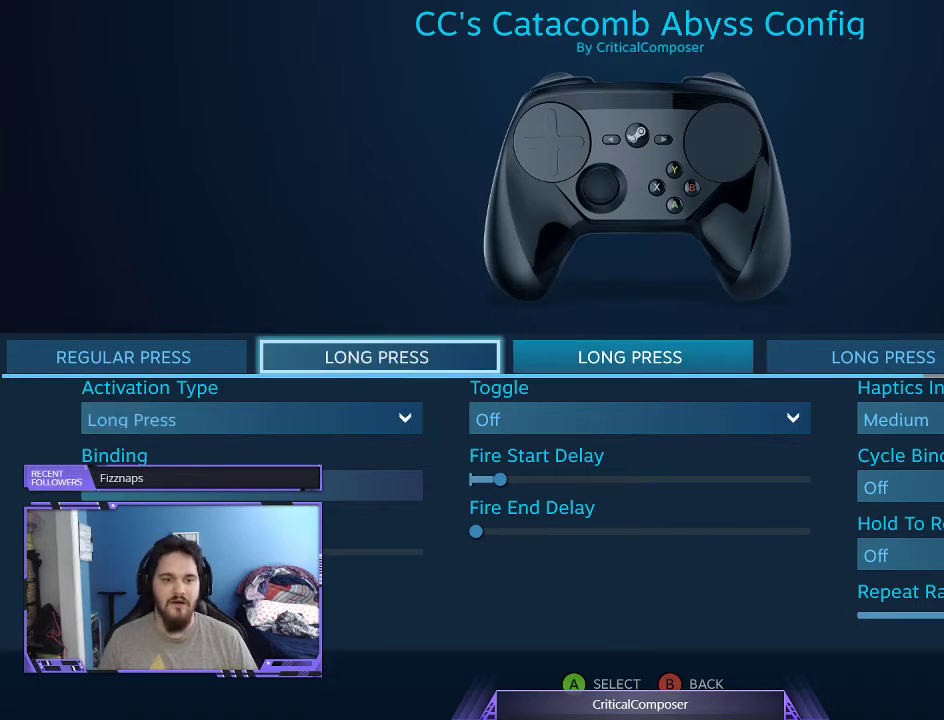
{"buttons": [], "events": []}
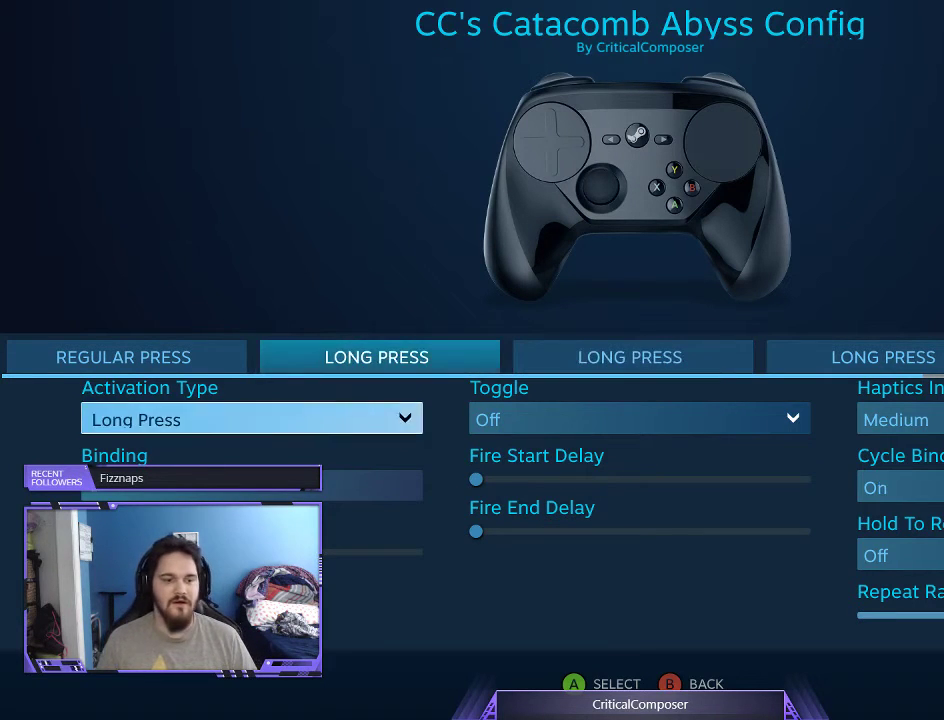
{"buttons": [], "events": []}
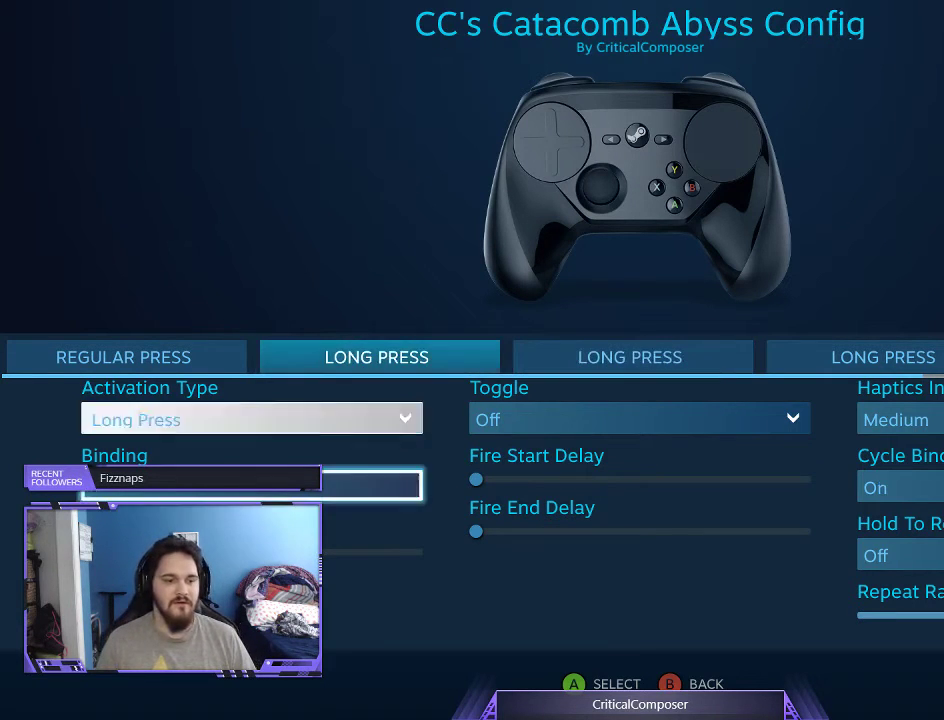
{"buttons": [], "events": [[367, "A", "down"], [433, "A", "up"]]}
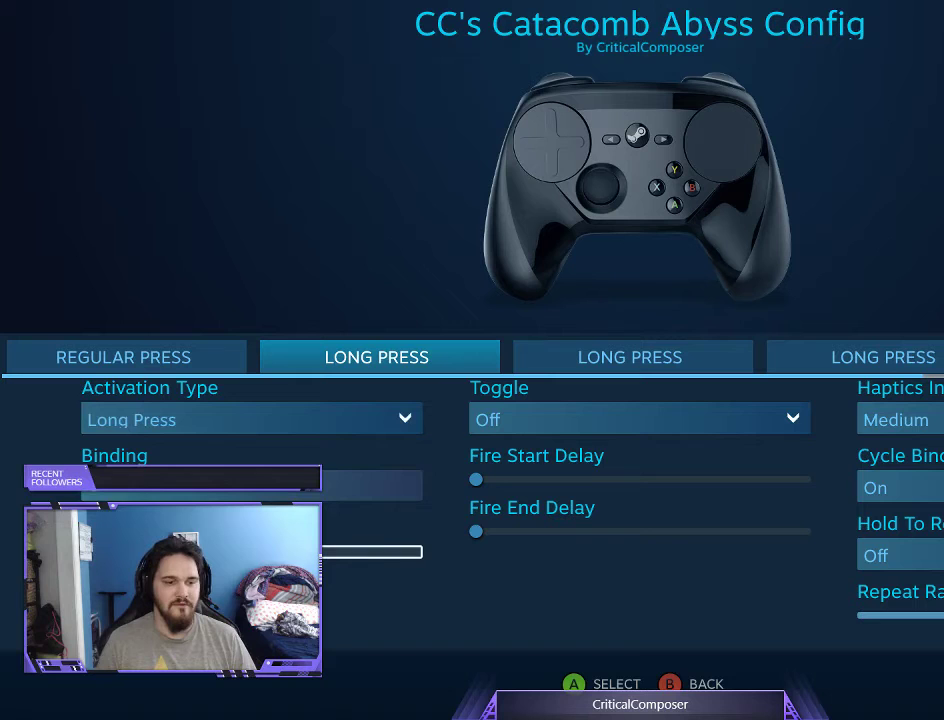
{"buttons": [], "events": [[67, "X", "down"], [167, "X", "up"]]}
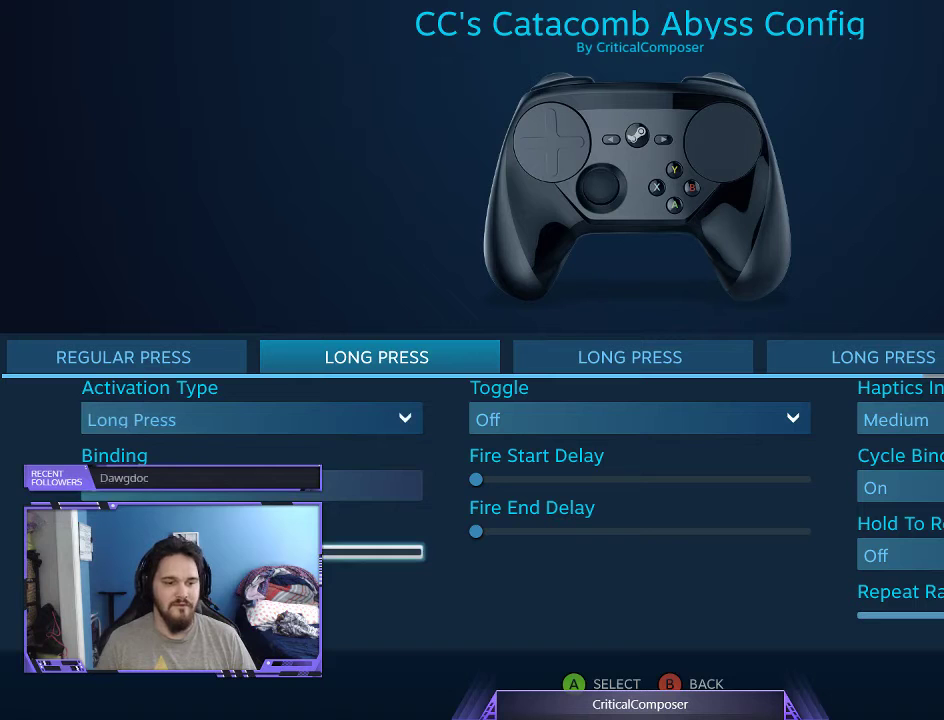
{"buttons": [], "events": [[300, "X", "down"], [400, "X", "up"]]}
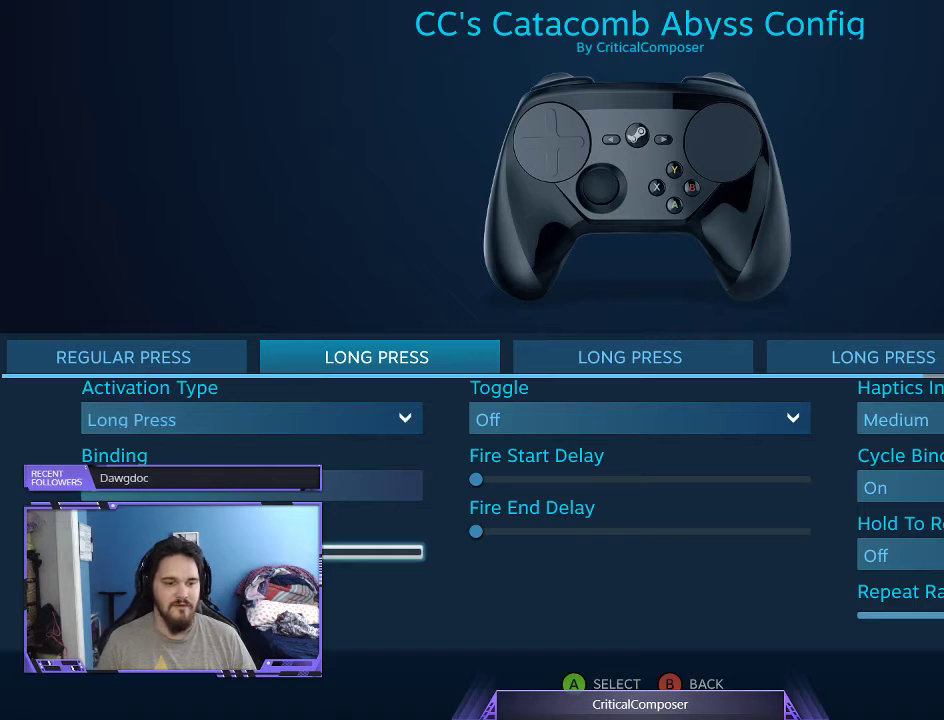
{"buttons": [], "events": []}
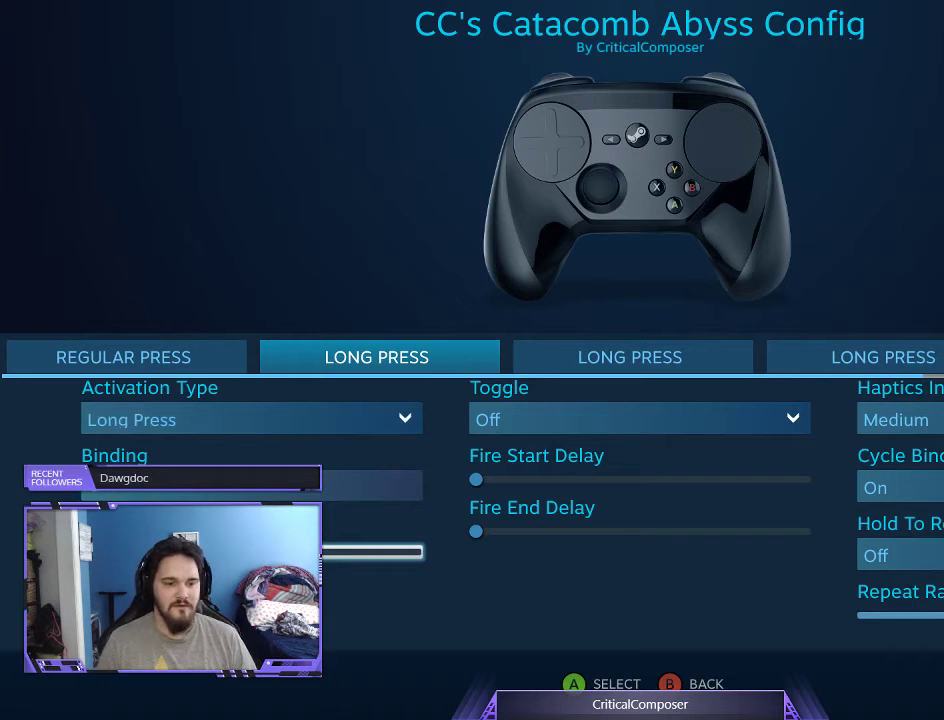
{"buttons": [], "events": []}
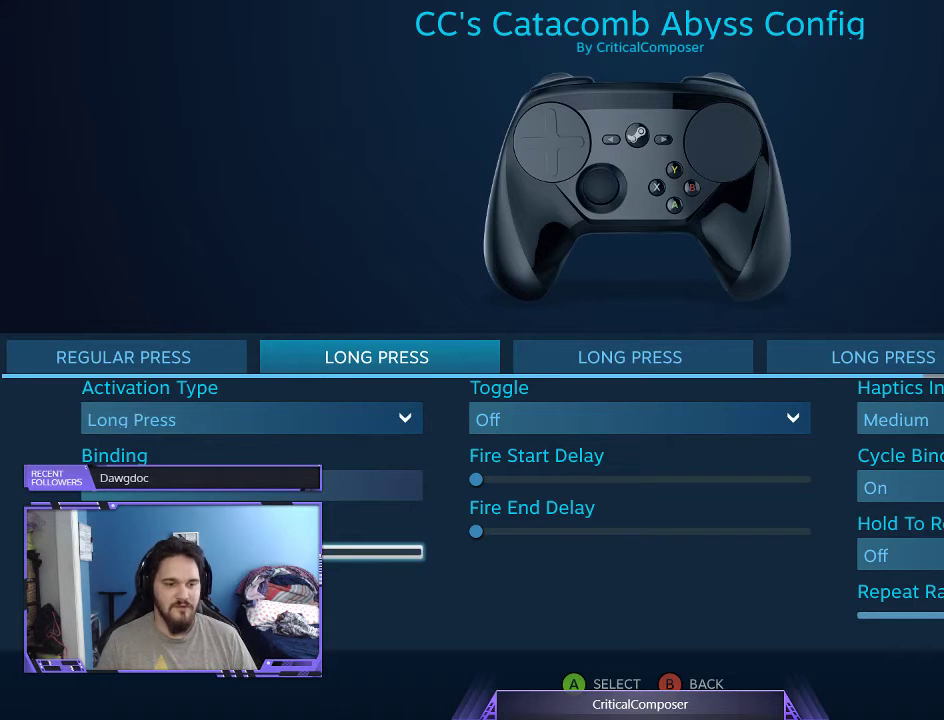
{"buttons": [], "events": []}
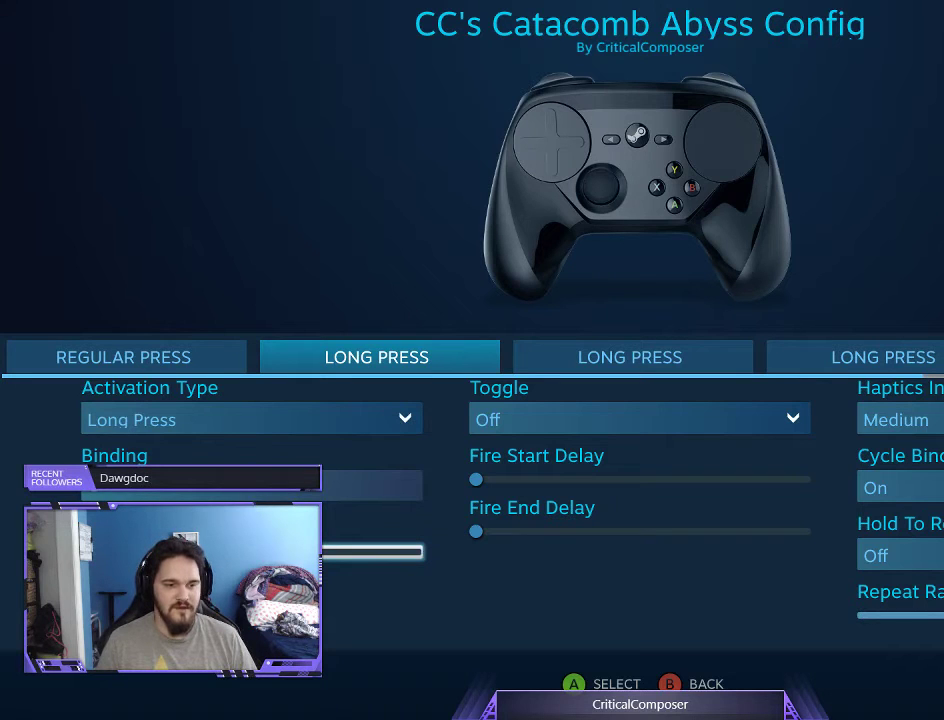
{"buttons": [], "events": [[200, "A", "down"], [333, "A", "up"]]}
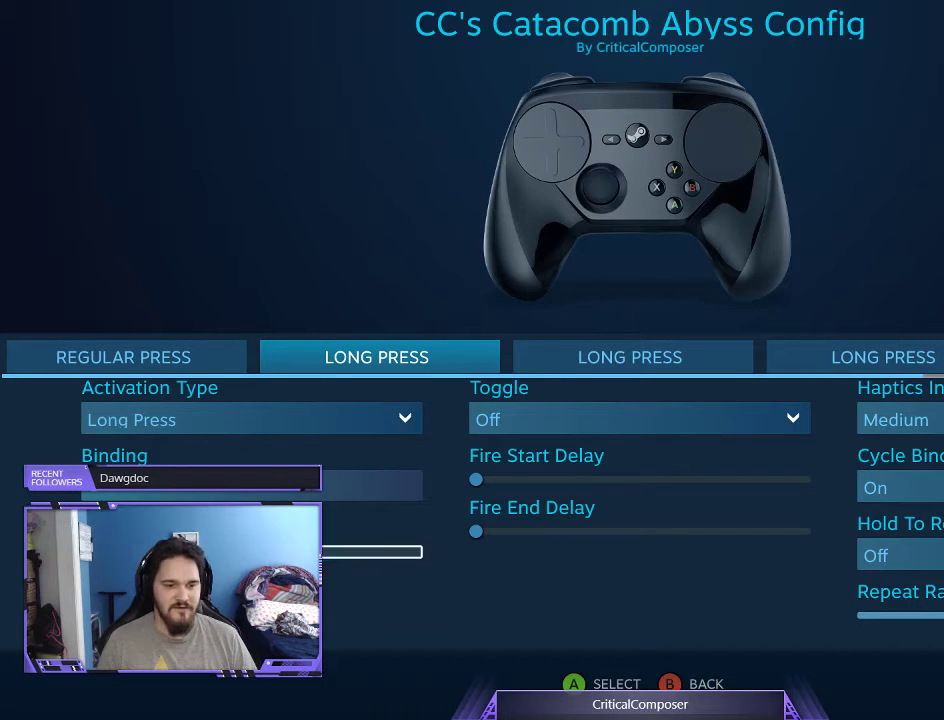
{"buttons": [], "events": []}
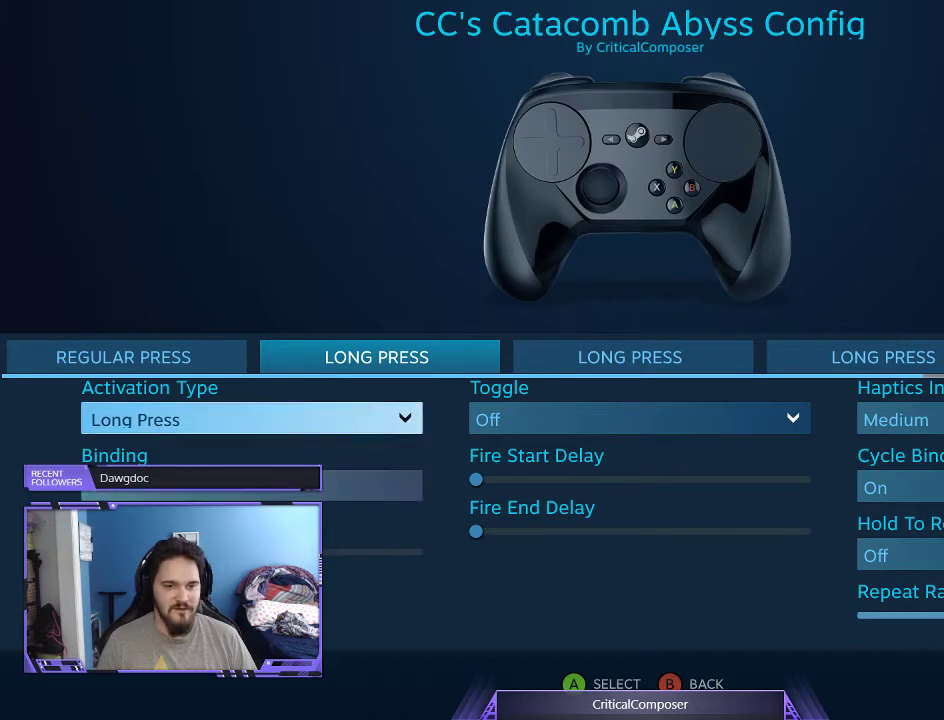
{"buttons": [], "events": [[267, "DPAD_RIGHT", "down"], [400, "DPAD_RIGHT", "up"]]}
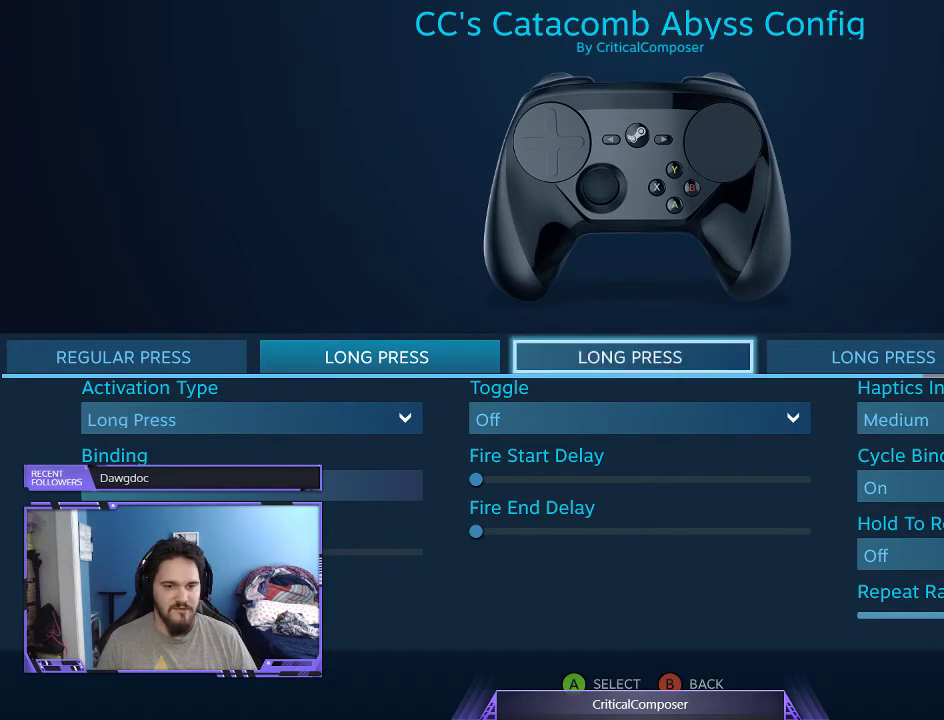
{"buttons": [], "events": [[167, "A", "down"], [333, "A", "up"]]}
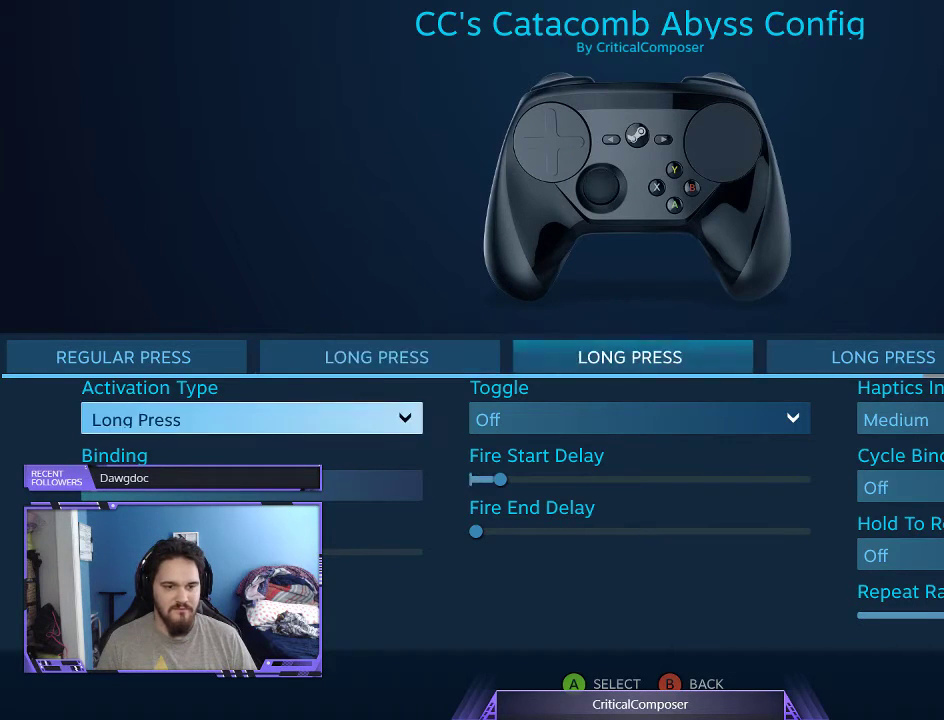
{"buttons": ["B"], "events": [[400, "B", "down"]]}
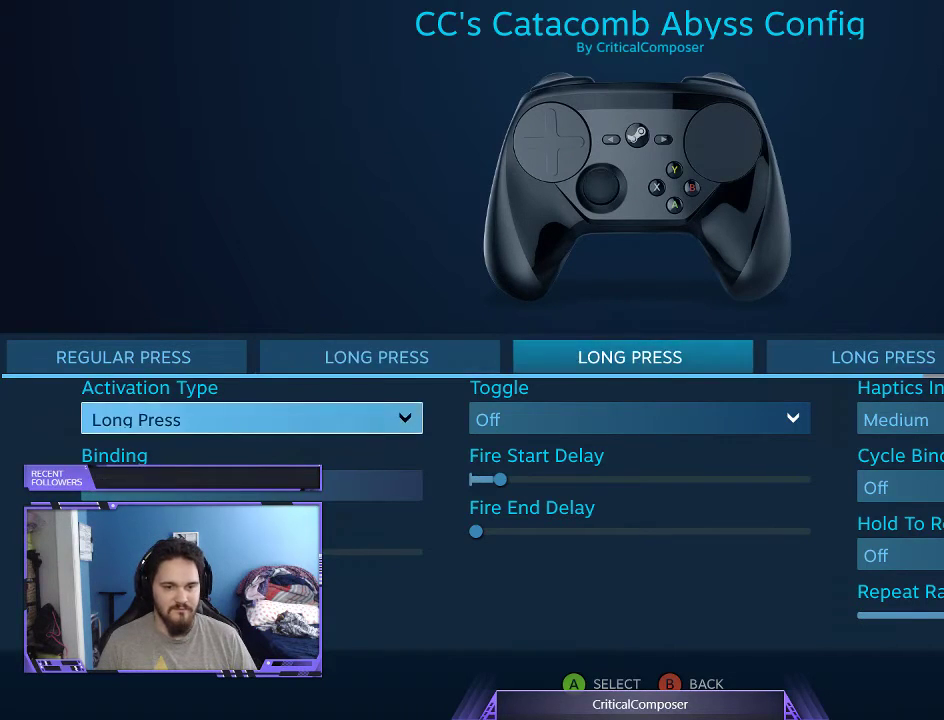
{"buttons": [], "events": [[33, "B", "up"], [167, "B", "down"], [267, "B", "up"]]}
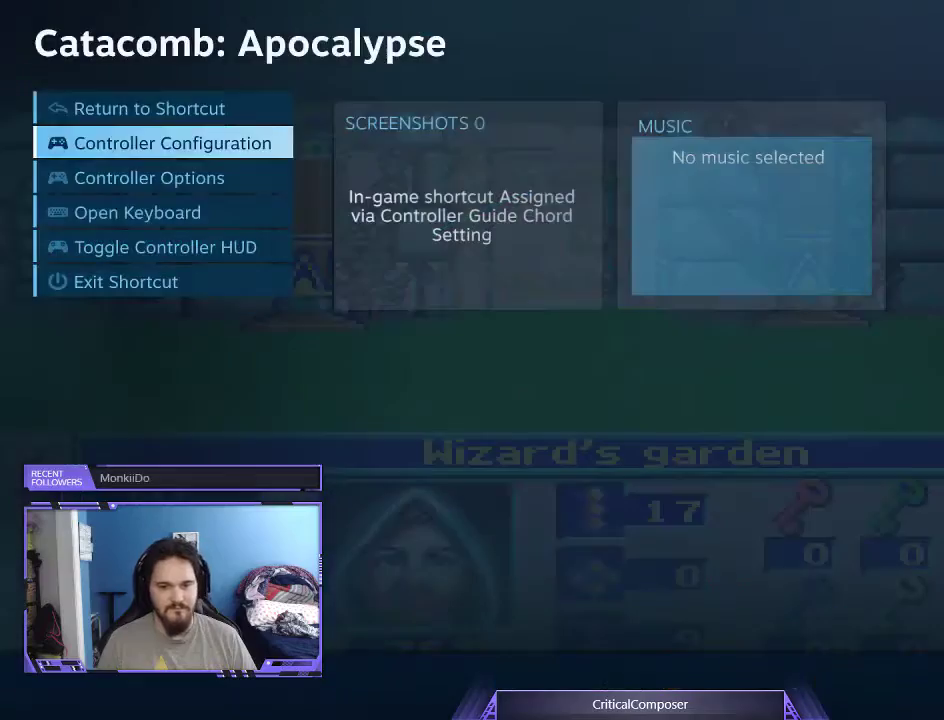
{"buttons": [], "events": [[167, "B", "down"], [300, "B", "up"]]}